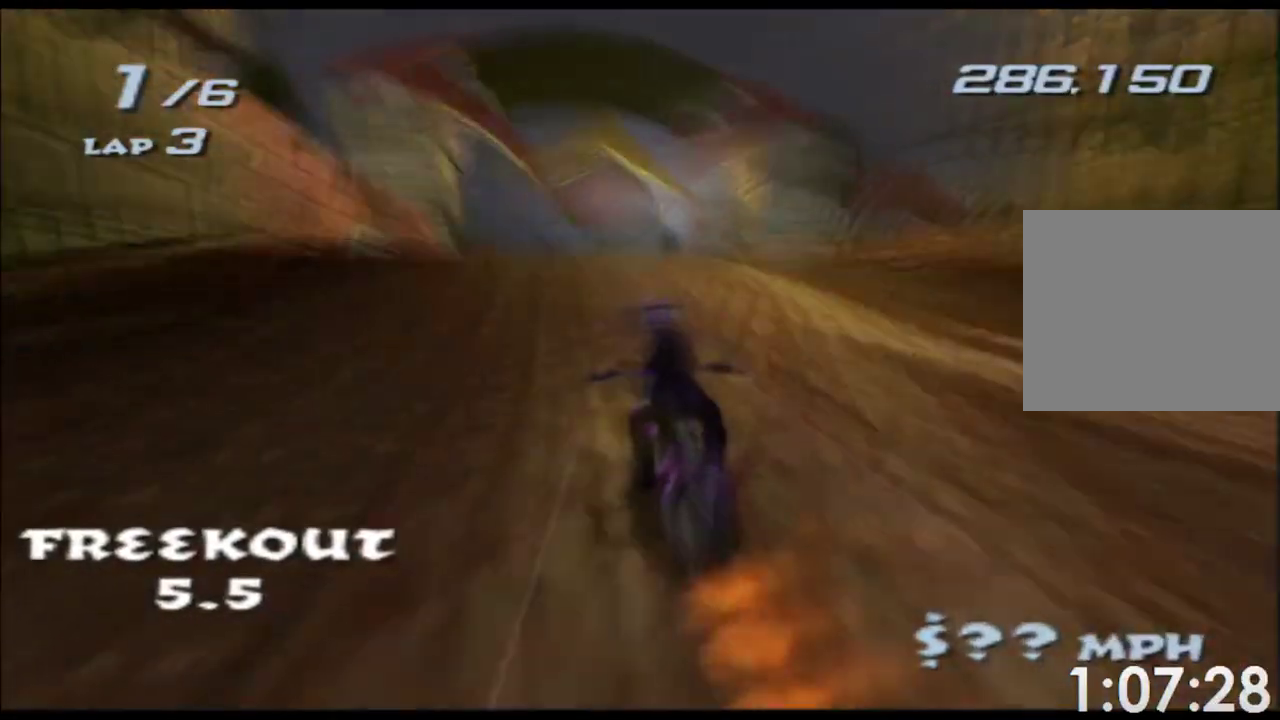
Gameplay with a controller (Xbox layout); each line is a JSON object with the inputs held at the frame after it. "events" lists button and stick changes between this image and that frame as [ms after this image, input, new state], when the widget could be followed in between. Not read: L3 R3 right_stick.
{"buttons": ["A", "X"], "left_stick": "up", "events": [[33, "left_stick", "up"]]}
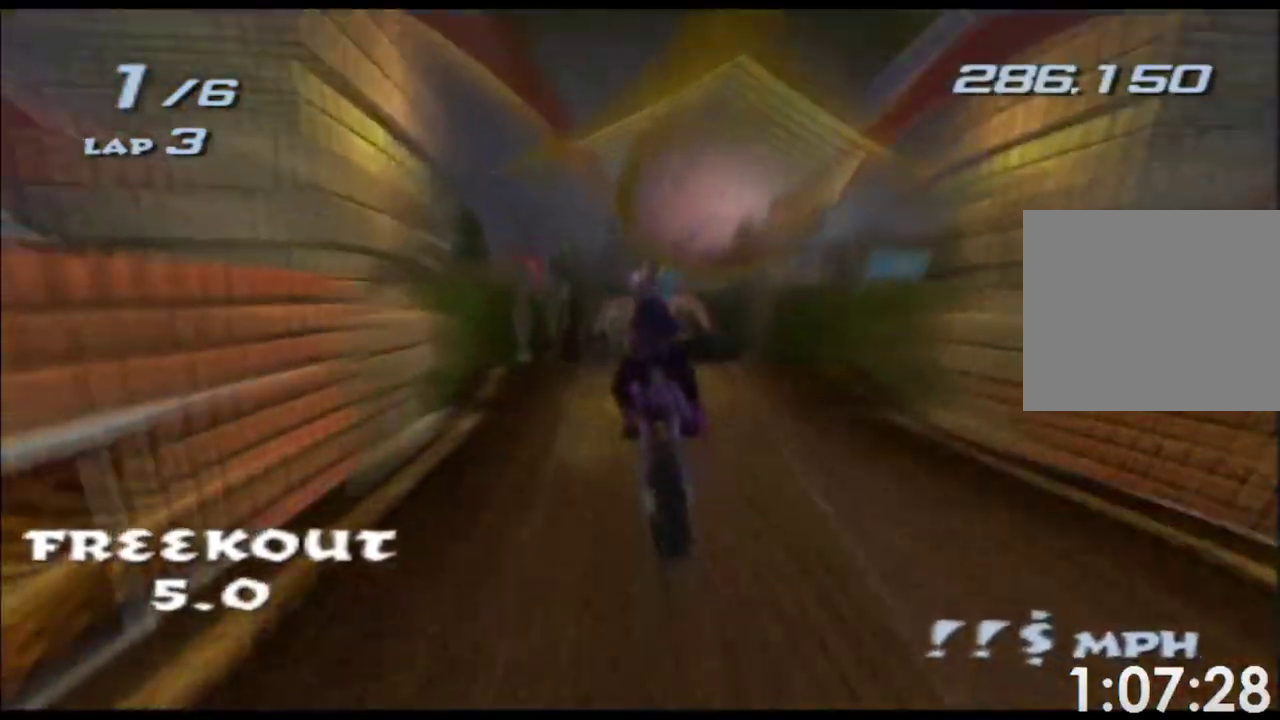
{"buttons": ["A", "X"], "left_stick": "center", "events": [[83, "left_stick", "center"], [350, "left_stick", "right"], [433, "left_stick", "center"]]}
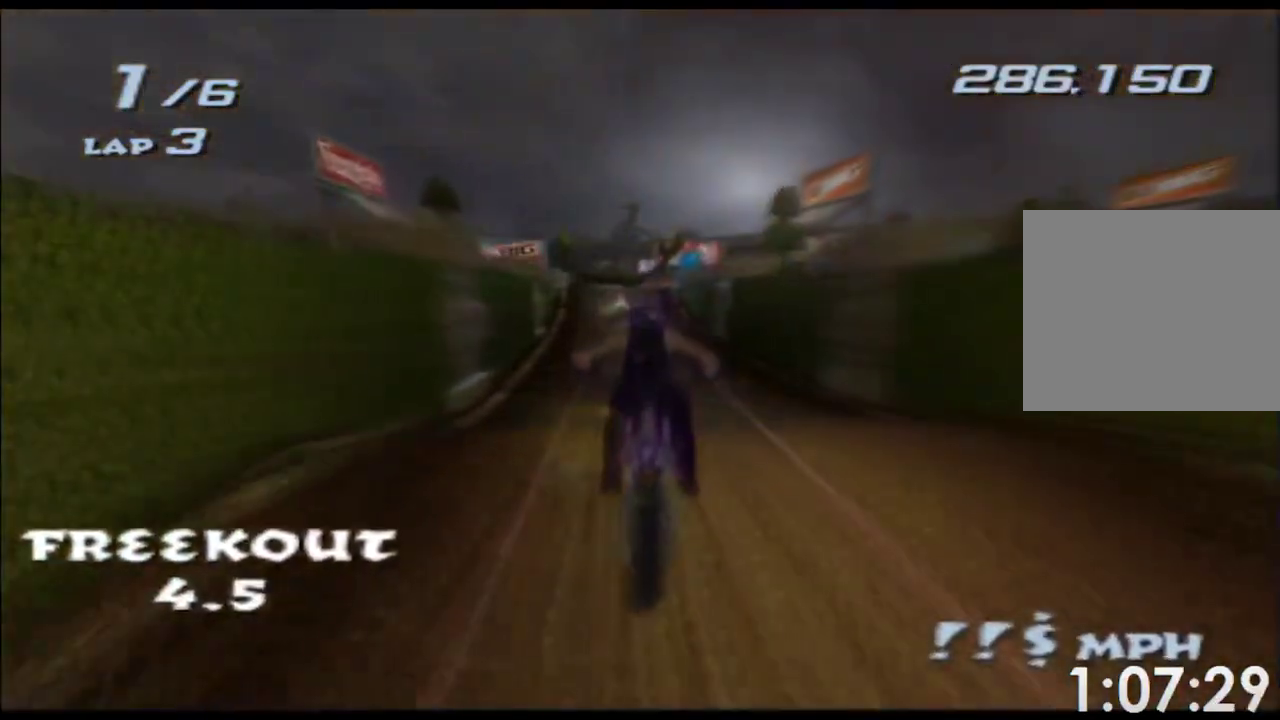
{"buttons": ["A", "X"], "left_stick": "center", "events": [[200, "left_stick", "up"], [317, "left_stick", "center"]]}
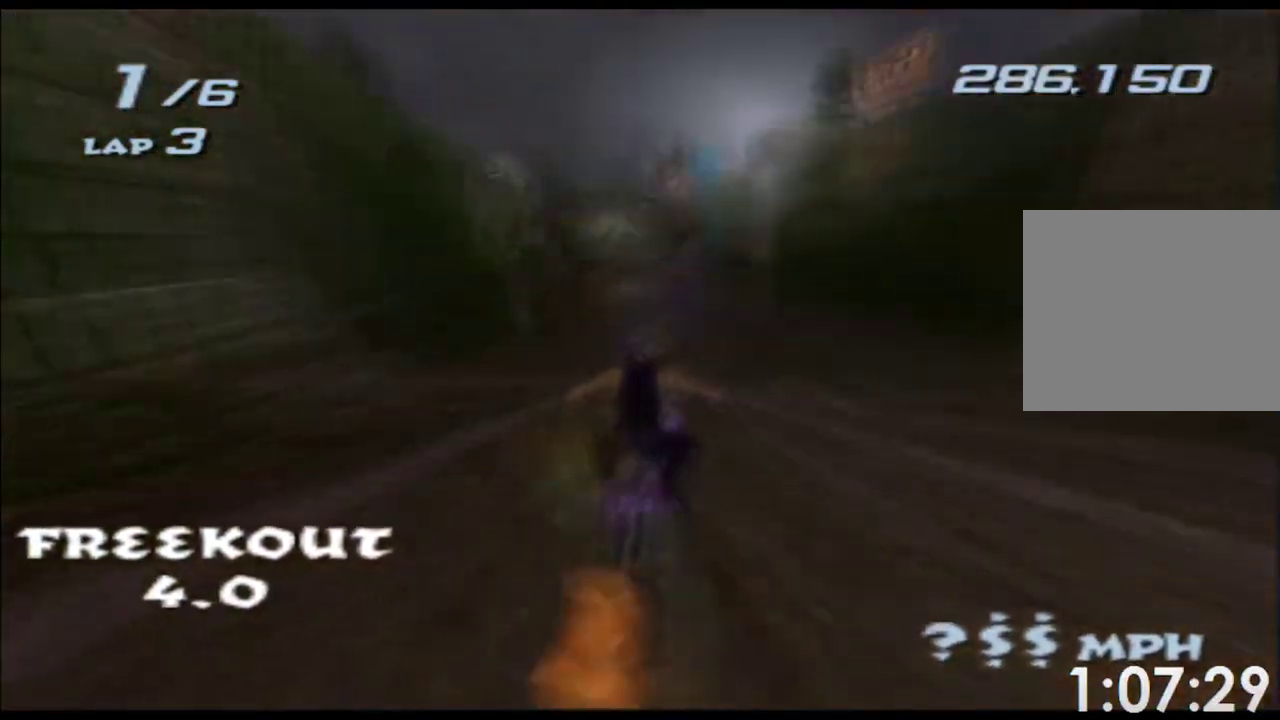
{"buttons": ["A", "X"], "left_stick": "left", "events": [[233, "left_stick", "left"]]}
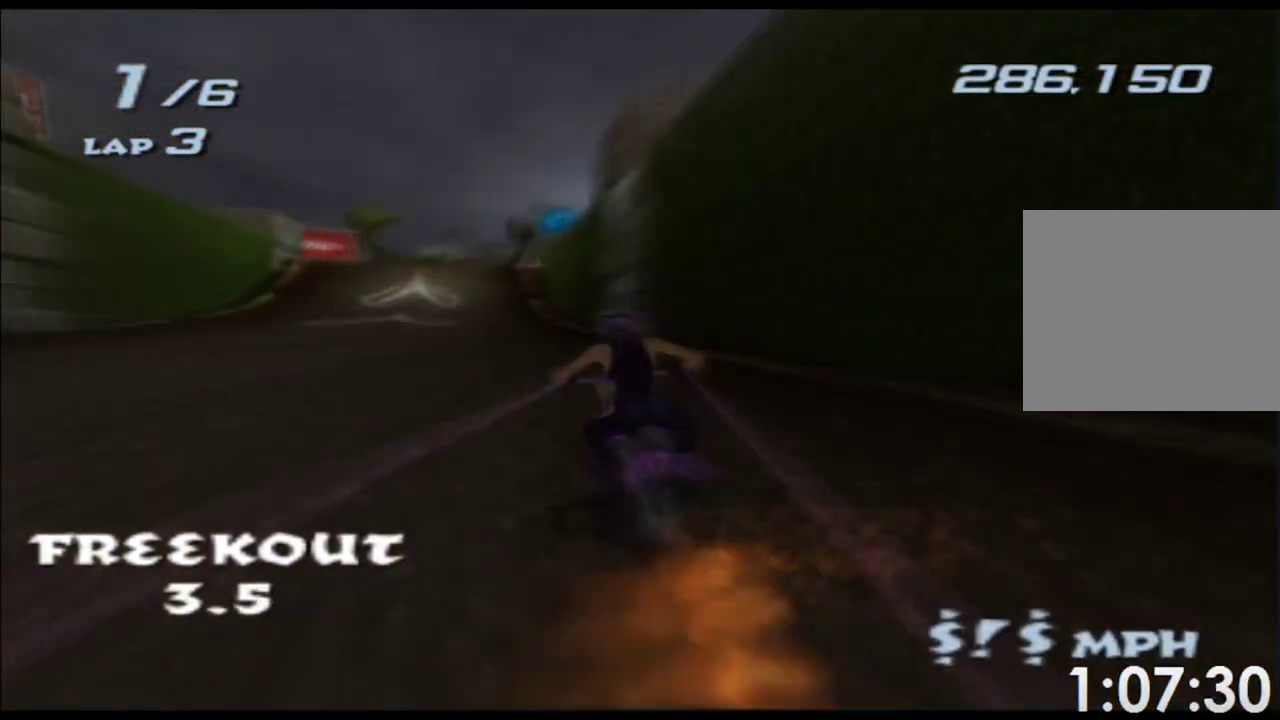
{"buttons": ["A", "X"], "left_stick": "center", "events": [[100, "left_stick", "center"], [283, "left_stick", "right"], [400, "left_stick", "center"]]}
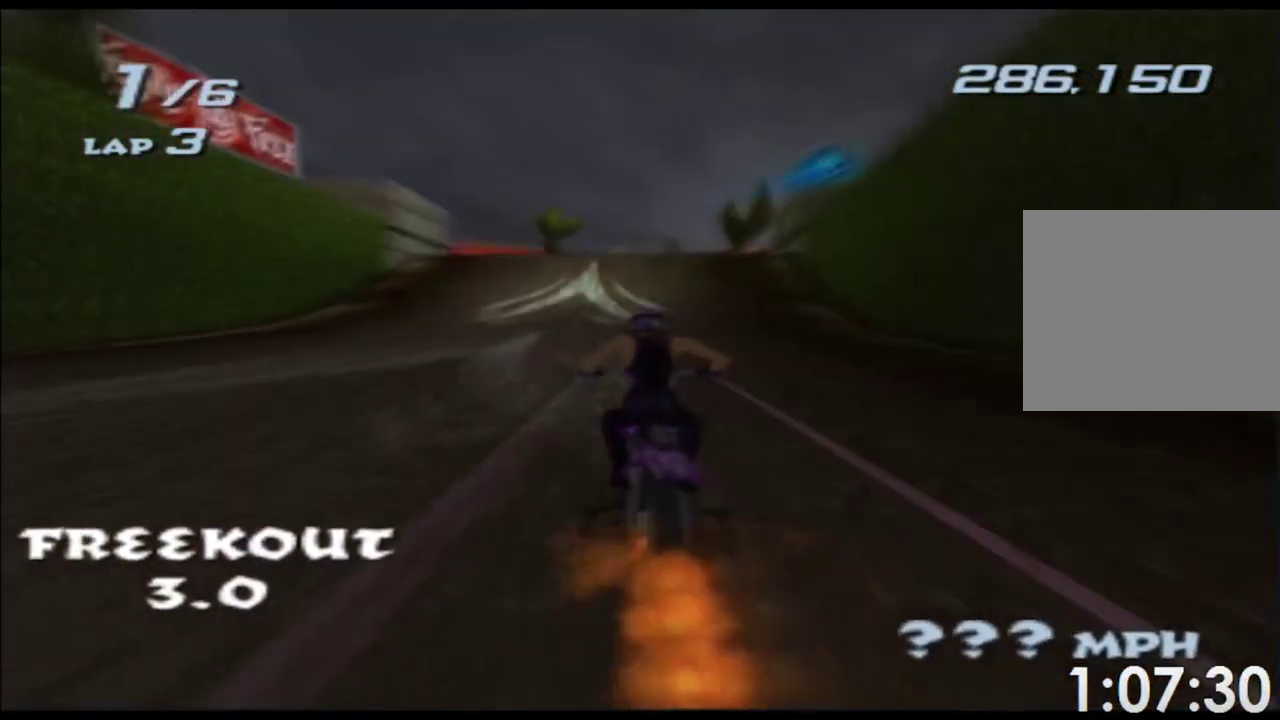
{"buttons": ["A", "X"], "left_stick": "center", "events": [[250, "left_stick", "right"], [350, "left_stick", "center"]]}
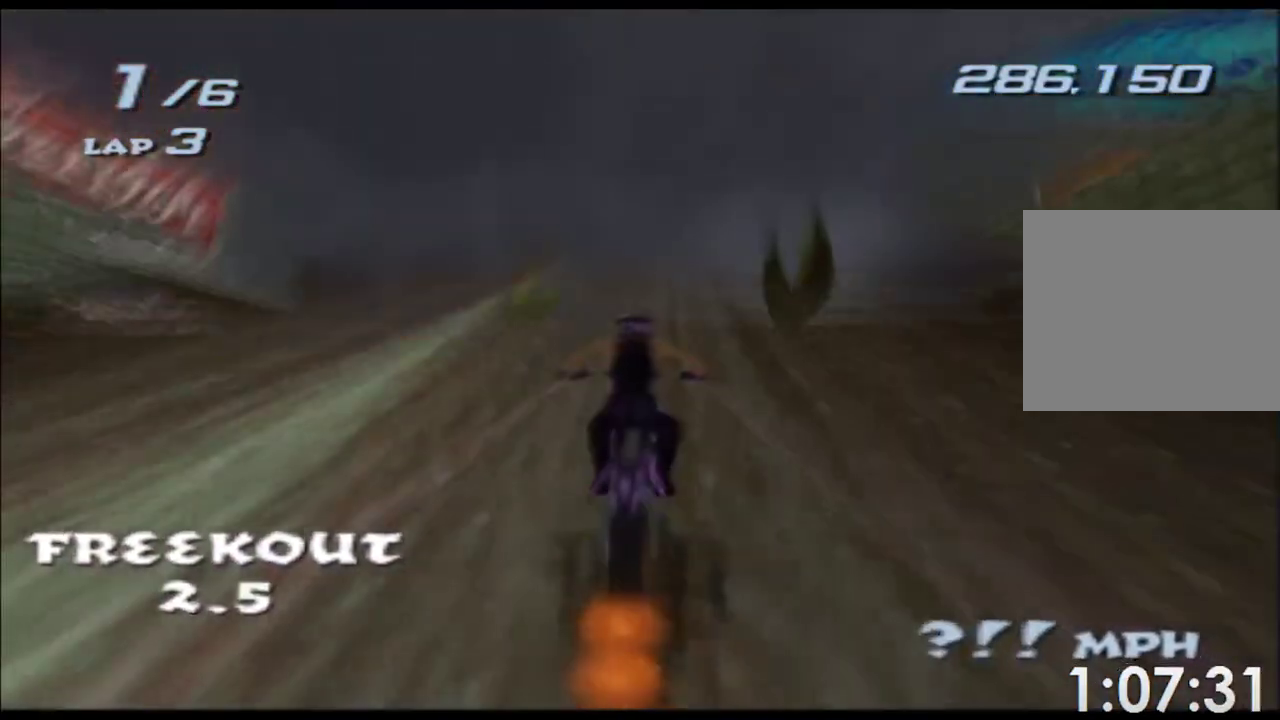
{"buttons": ["A", "X"], "left_stick": "center", "events": []}
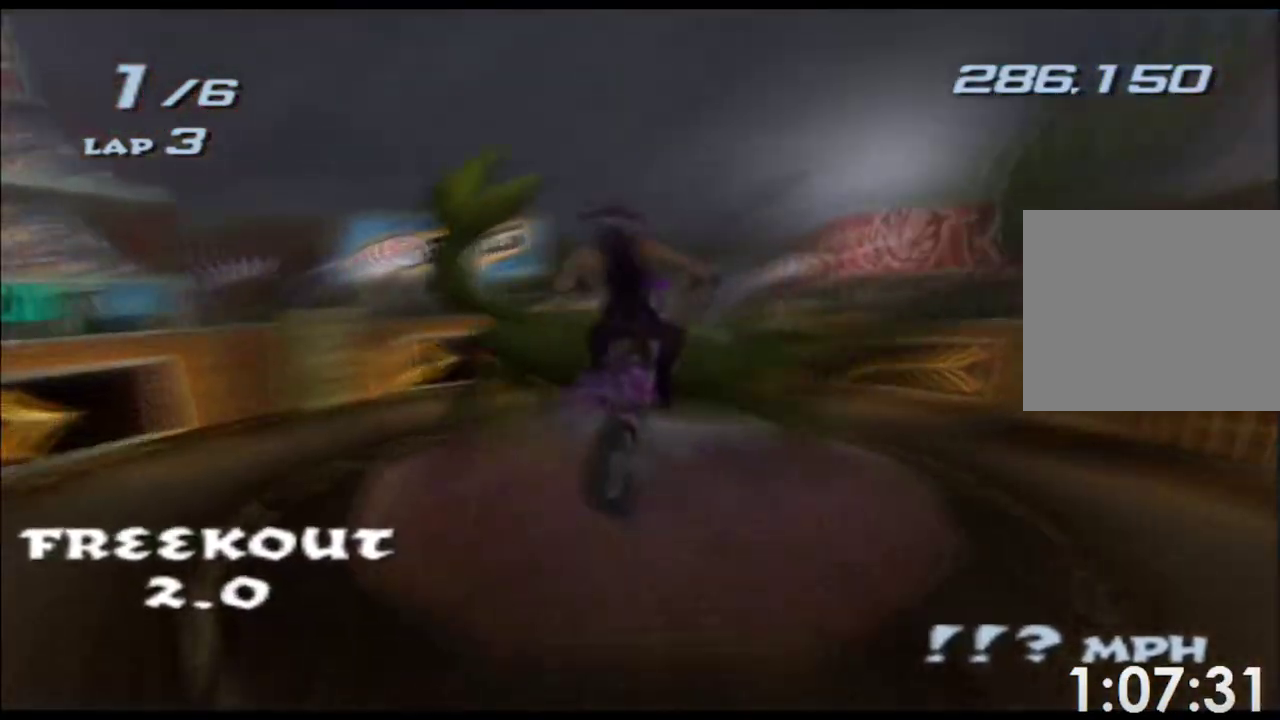
{"buttons": ["A", "X"], "left_stick": "up", "events": [[233, "left_stick", "up"]]}
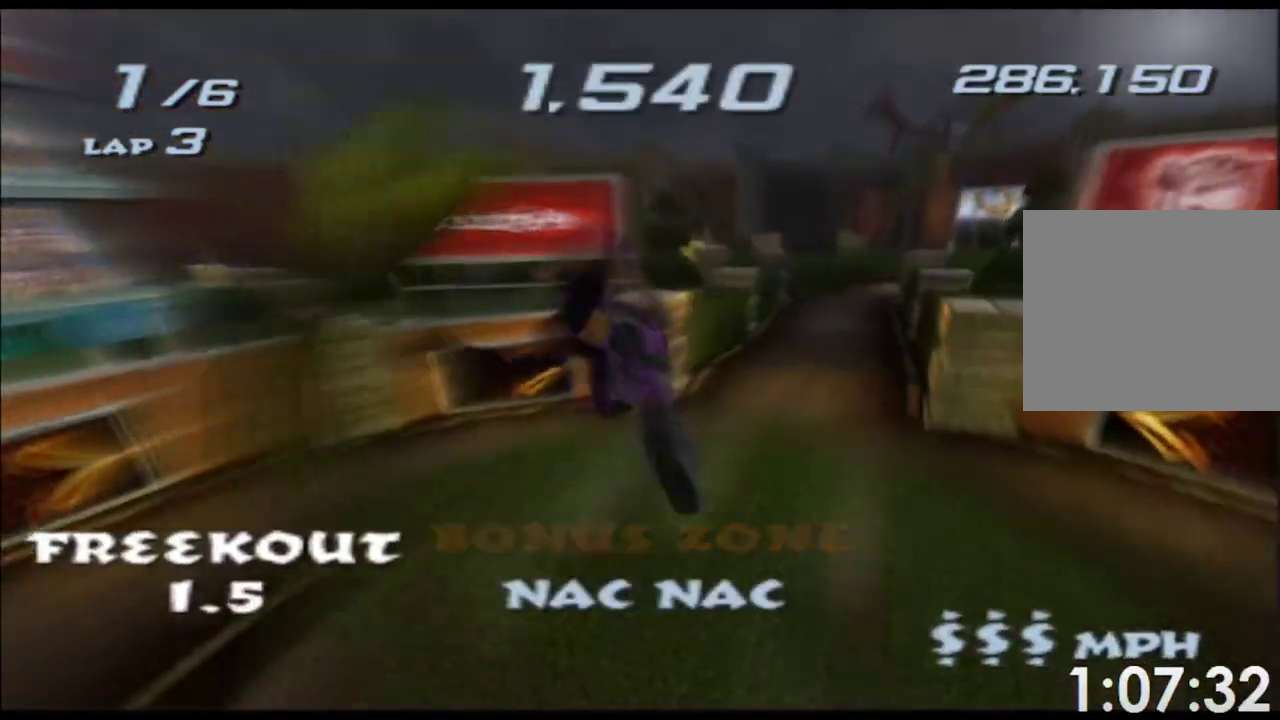
{"buttons": ["A", "X"], "left_stick": "up", "events": []}
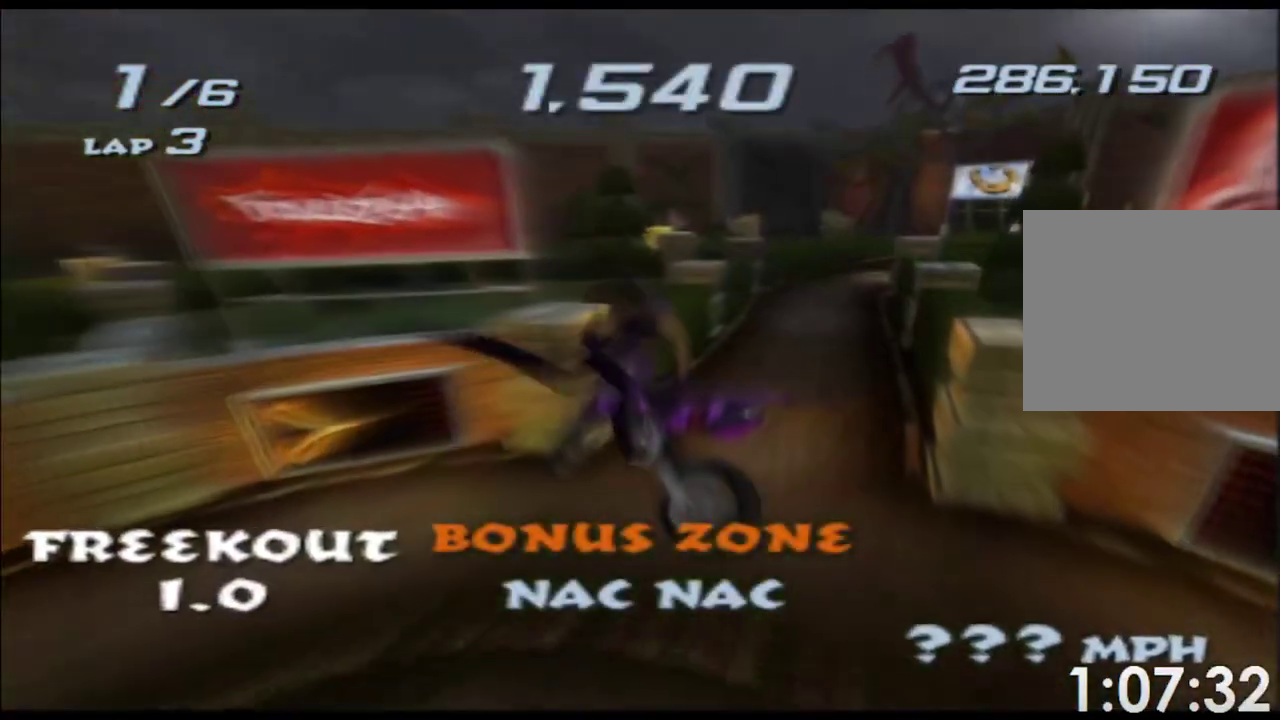
{"buttons": ["A", "X"], "left_stick": "left", "events": [[433, "left_stick", "left"]]}
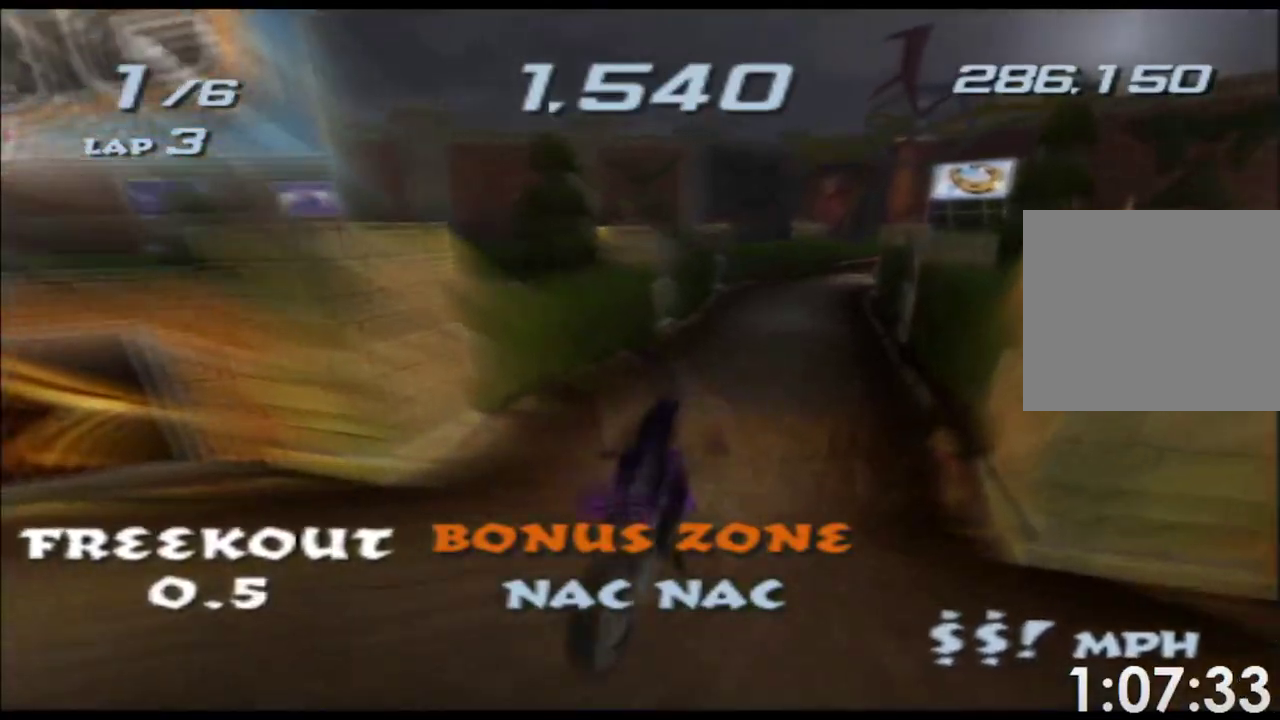
{"buttons": ["A", "X"], "left_stick": "center", "events": [[100, "left_stick", "center"], [267, "left_stick", "left"], [350, "left_stick", "center"]]}
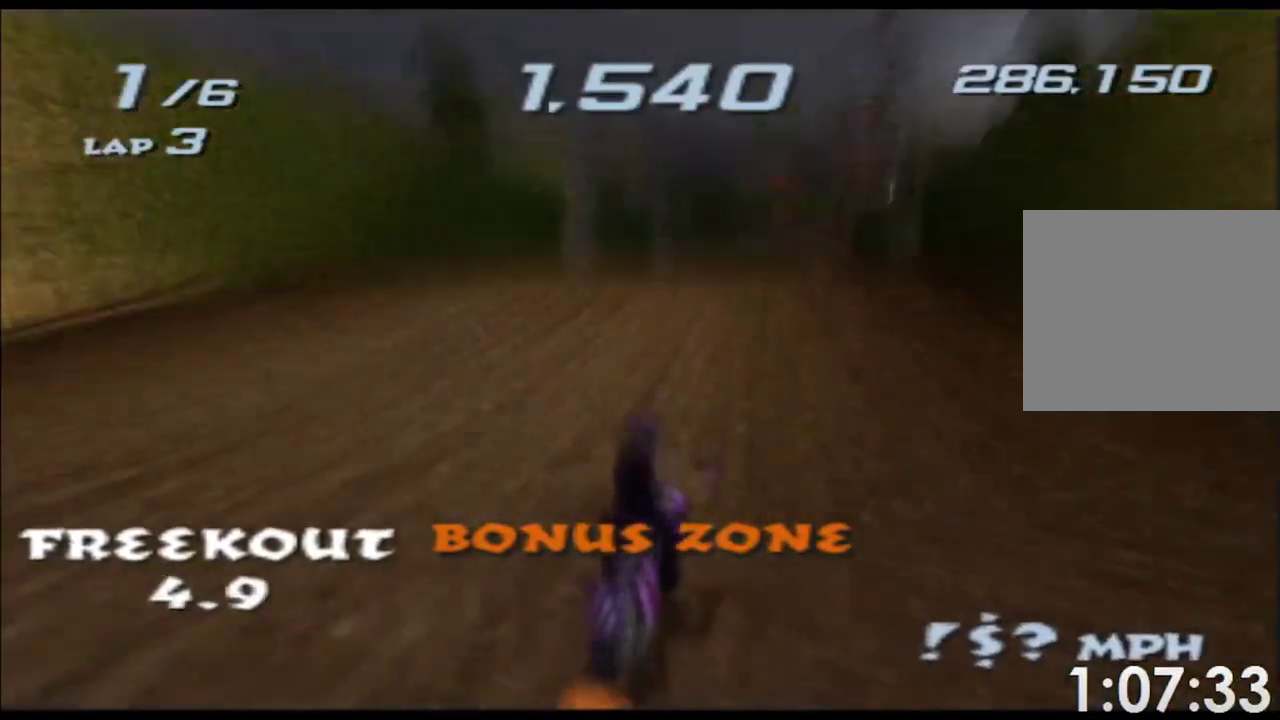
{"buttons": ["A", "X"], "left_stick": "up", "events": [[100, "left_stick", "up"]]}
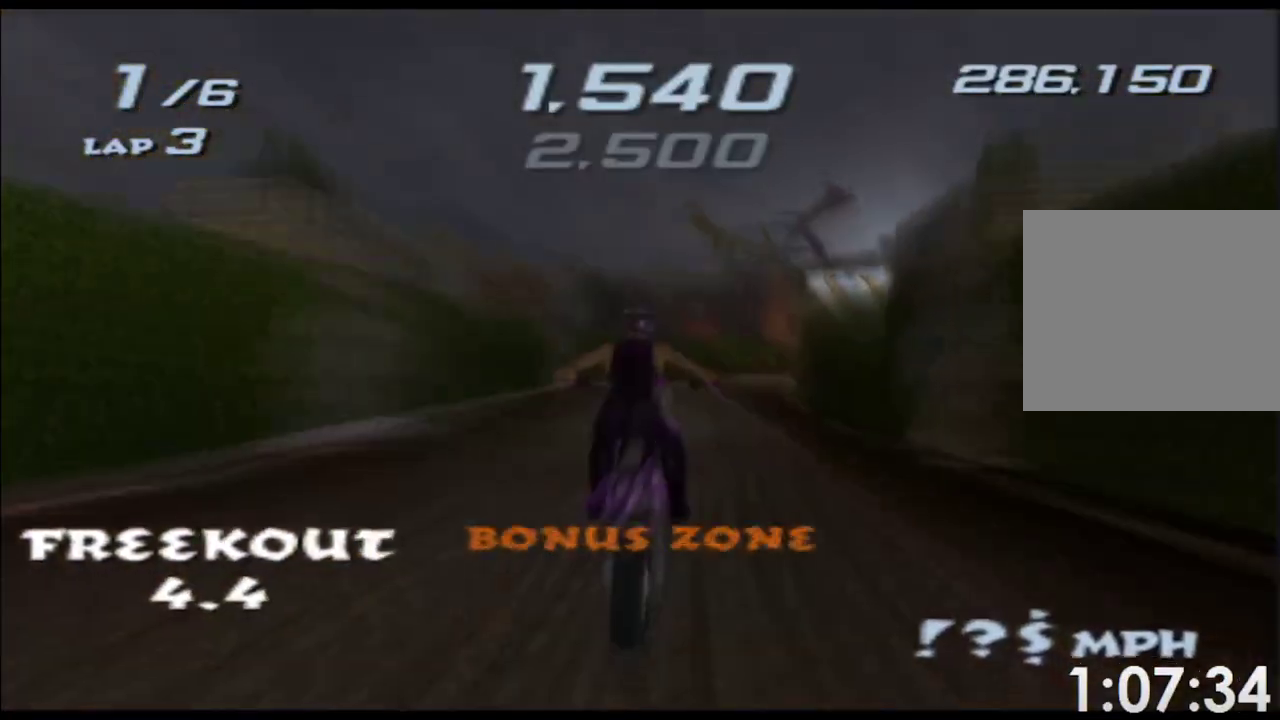
{"buttons": ["A", "X"], "left_stick": "center", "events": [[167, "left_stick", "center"]]}
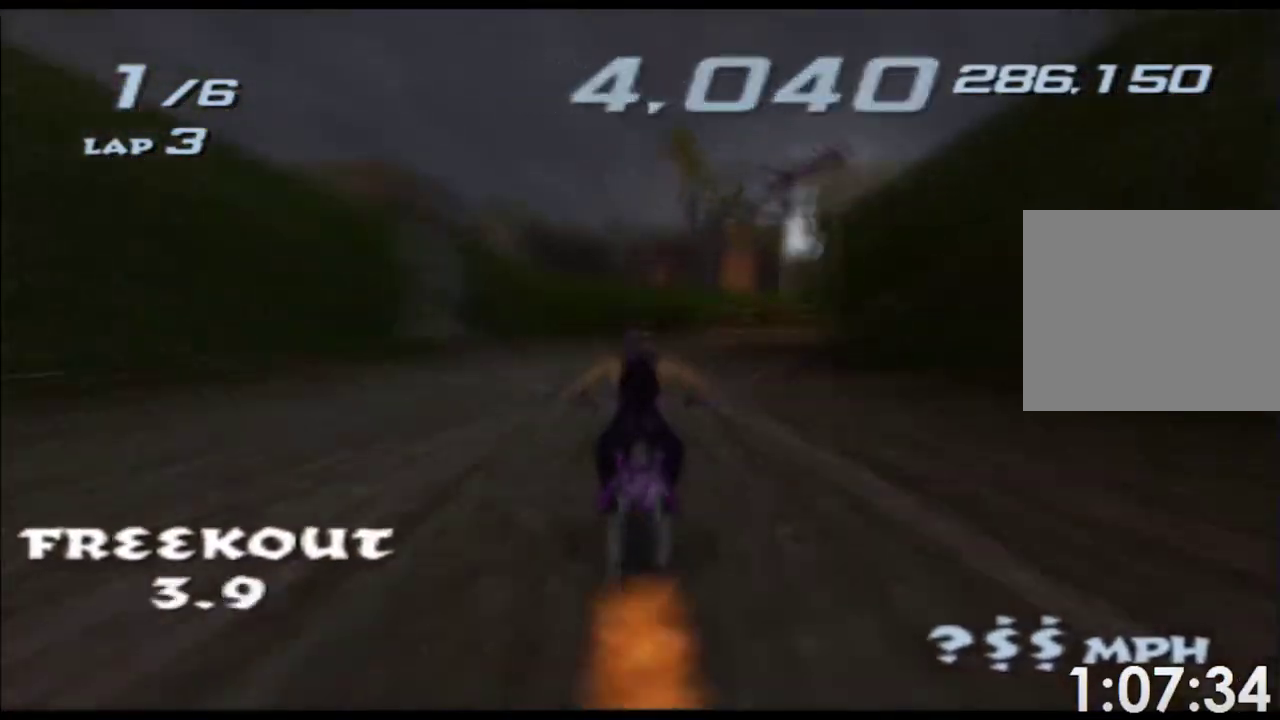
{"buttons": ["A", "X"], "left_stick": "center", "events": [[33, "left_stick", "right"], [183, "left_stick", "center"], [317, "left_stick", "right"], [500, "left_stick", "center"]]}
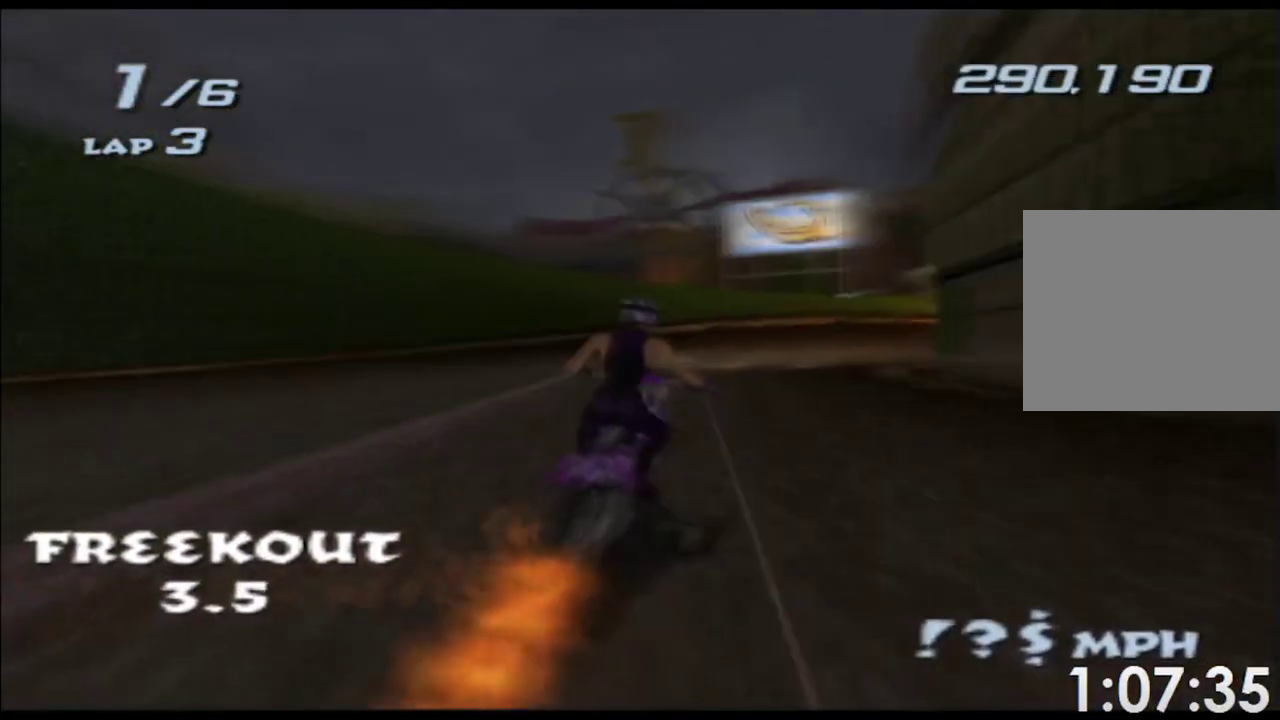
{"buttons": ["A", "X"], "left_stick": "right", "events": [[50, "left_stick", "right"], [217, "left_stick", "center"], [367, "left_stick", "right"]]}
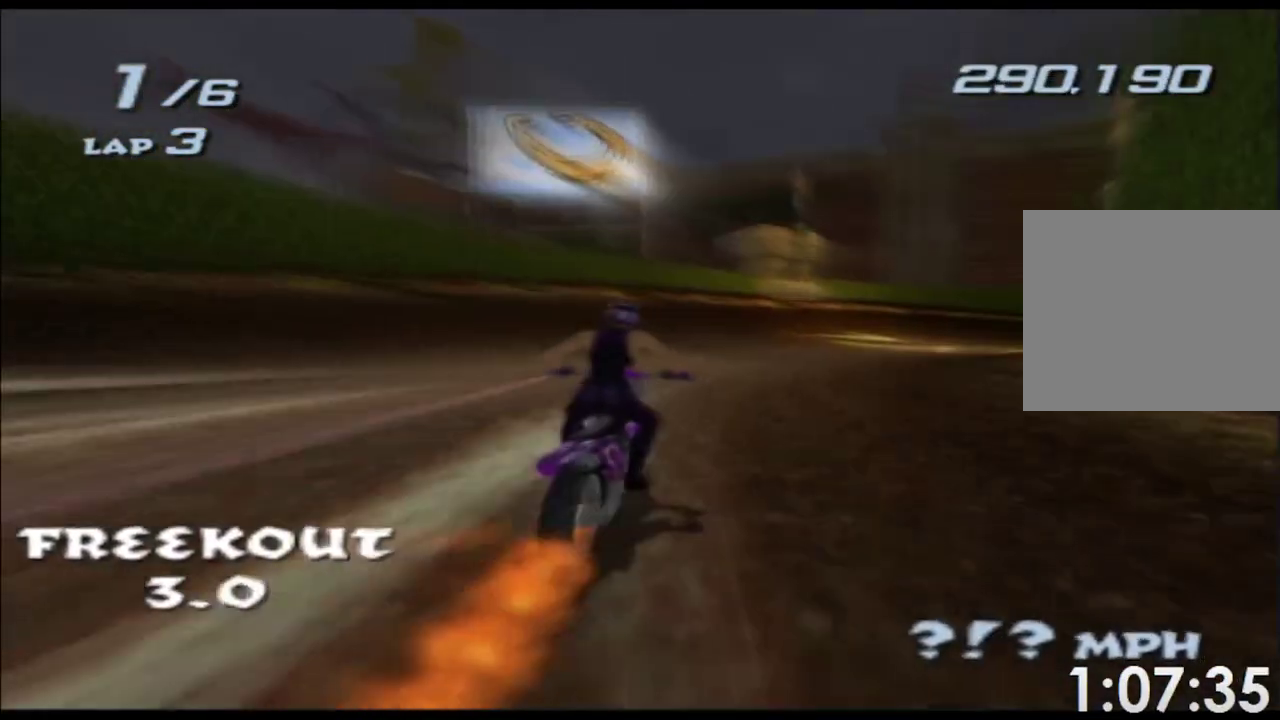
{"buttons": ["A", "X"], "left_stick": "center", "events": [[267, "left_stick", "center"]]}
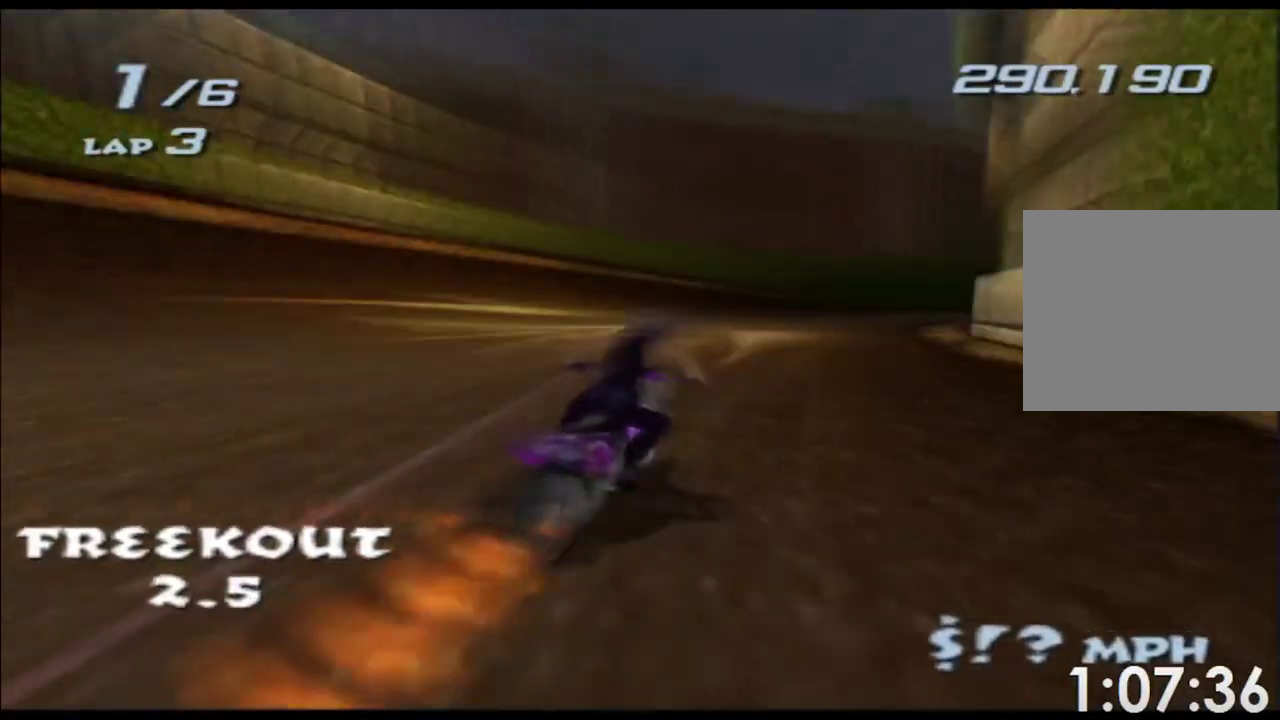
{"buttons": ["A", "X"], "left_stick": "center", "events": [[200, "left_stick", "right"], [467, "left_stick", "center"]]}
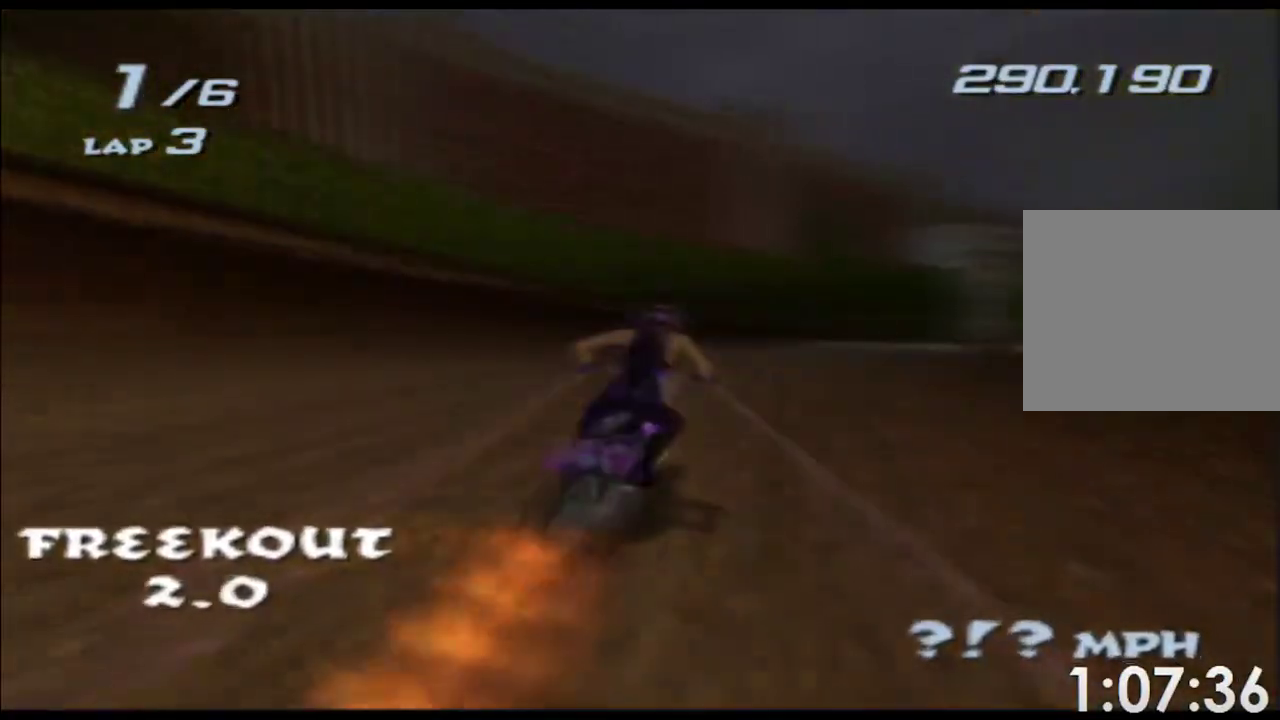
{"buttons": ["A", "X"], "left_stick": "right", "events": [[50, "left_stick", "right"]]}
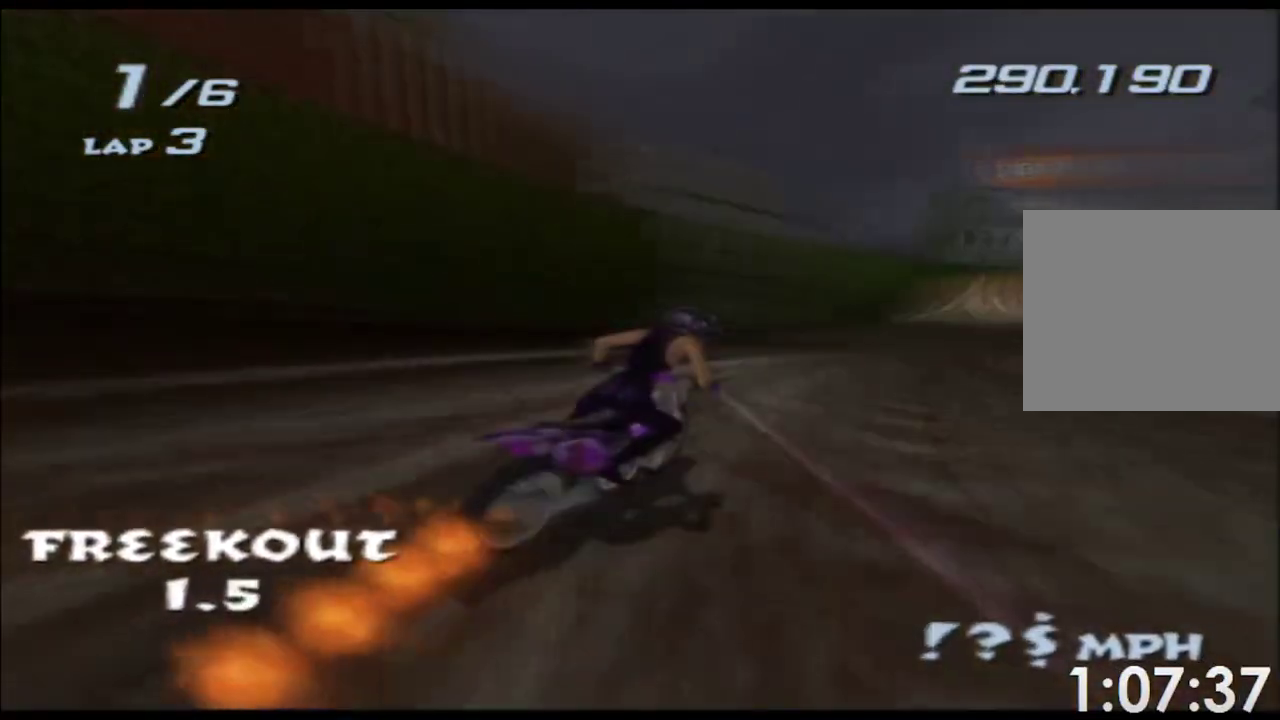
{"buttons": ["A", "X"], "left_stick": "right", "events": [[17, "left_stick", "center"], [383, "left_stick", "right"]]}
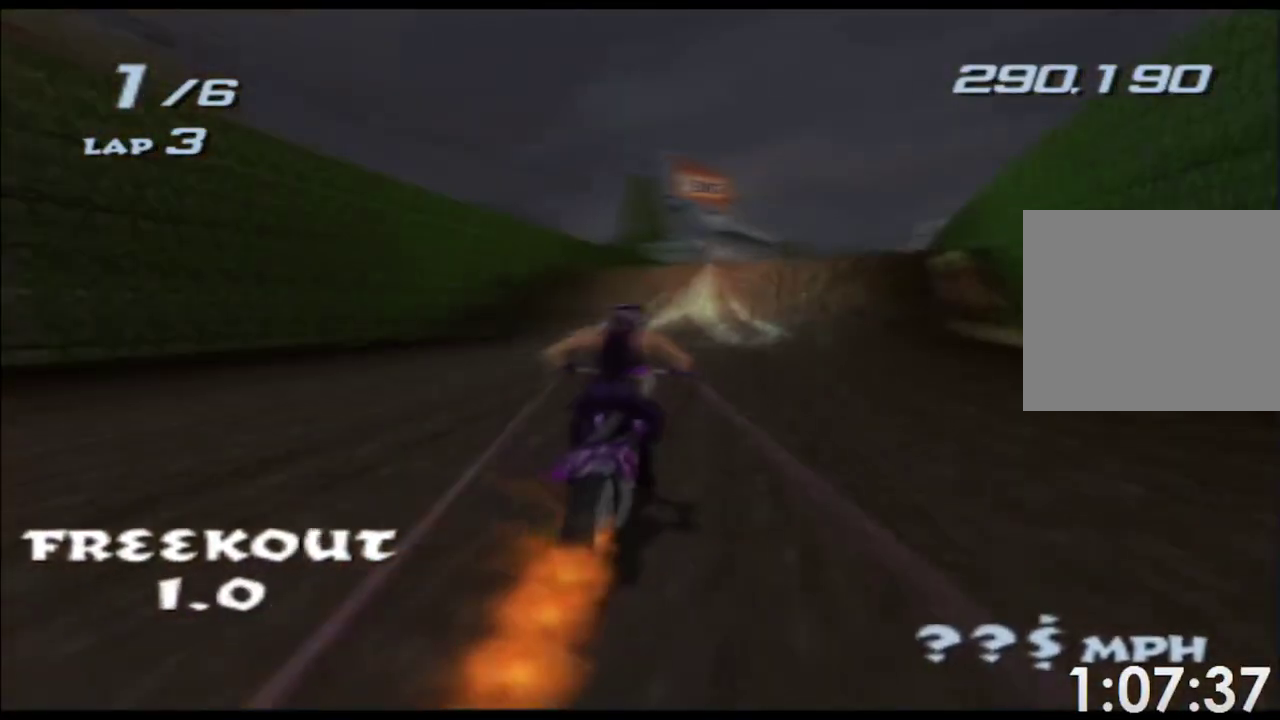
{"buttons": ["A", "X", "L2"], "left_stick": "up", "events": [[17, "left_stick", "center"], [117, "left_stick", "right"], [250, "left_stick", "up"], [283, "L2", "down"]]}
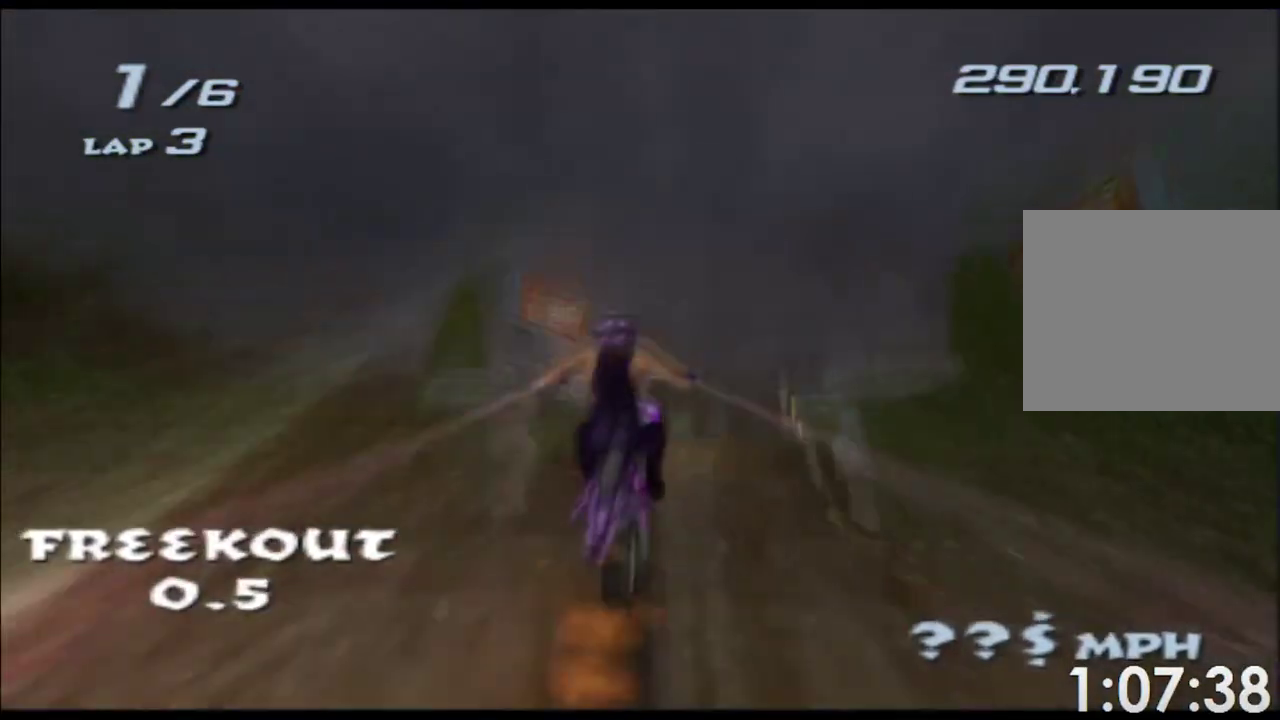
{"buttons": ["A", "X", "L2"], "left_stick": "up", "events": []}
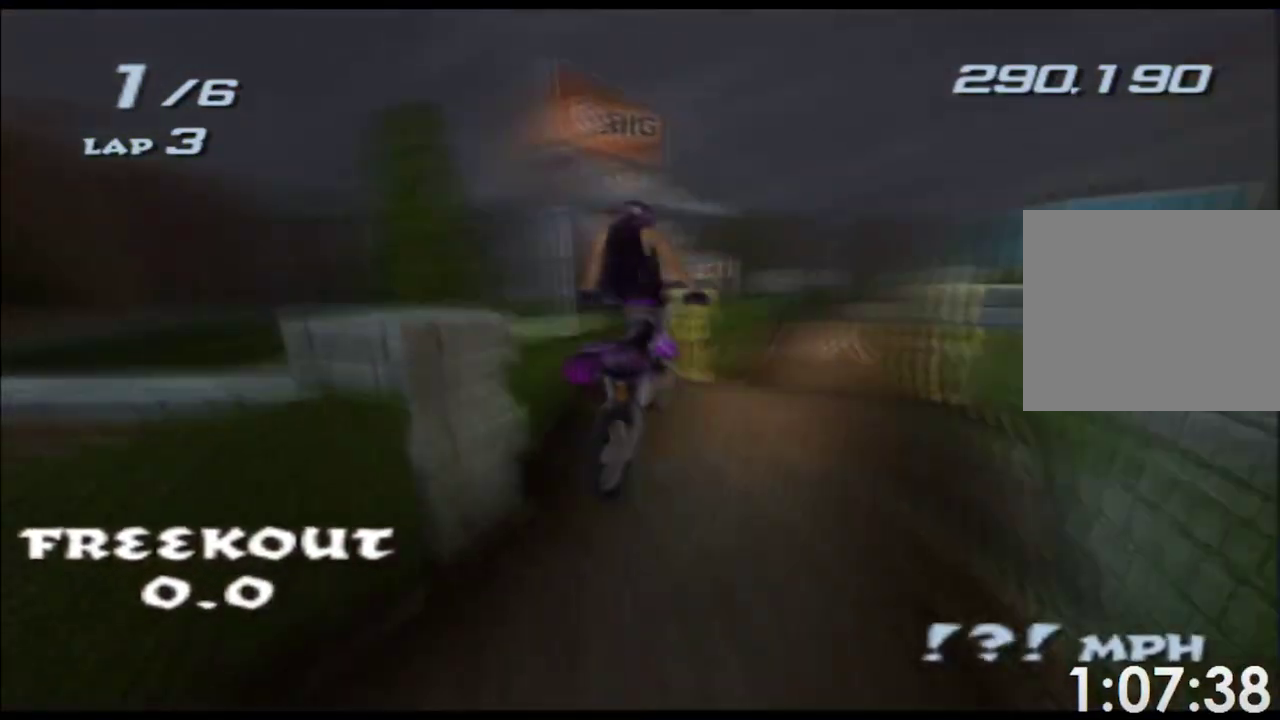
{"buttons": ["A", "X"], "left_stick": "up", "events": [[50, "L2", "up"], [217, "left_stick", "center"], [317, "left_stick", "up"]]}
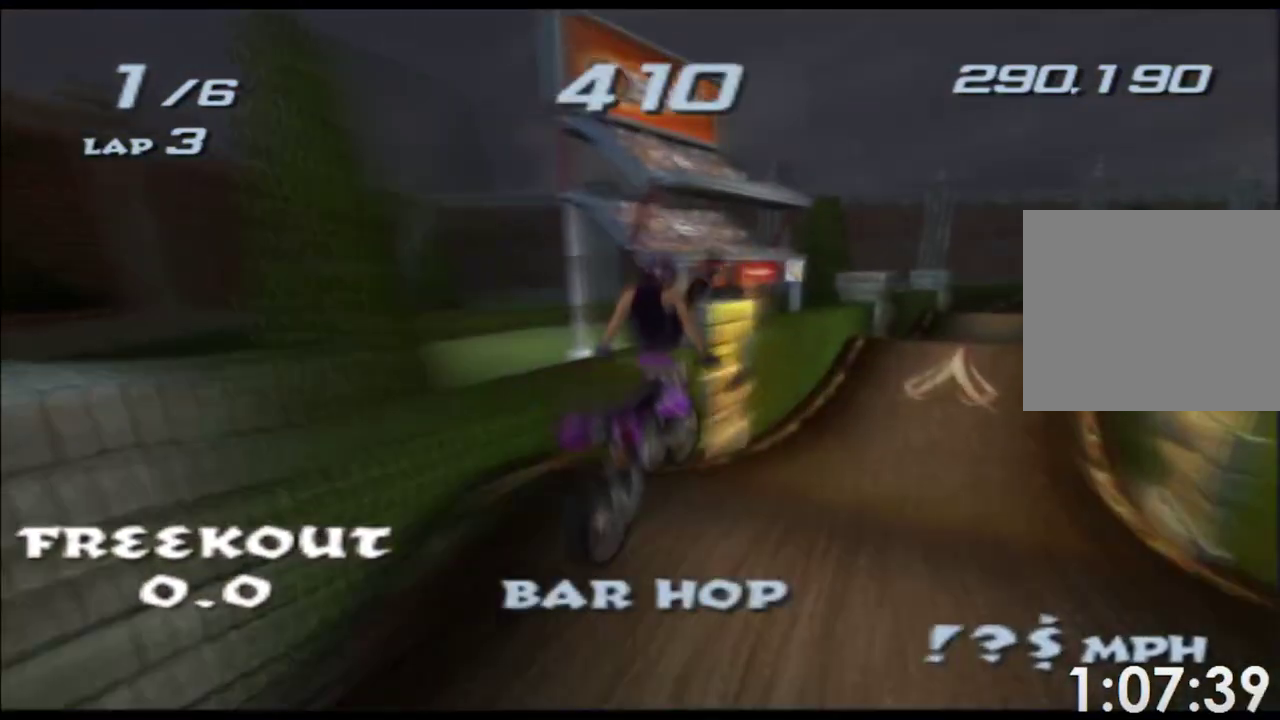
{"buttons": ["A", "X"], "left_stick": "center", "events": [[500, "left_stick", "center"]]}
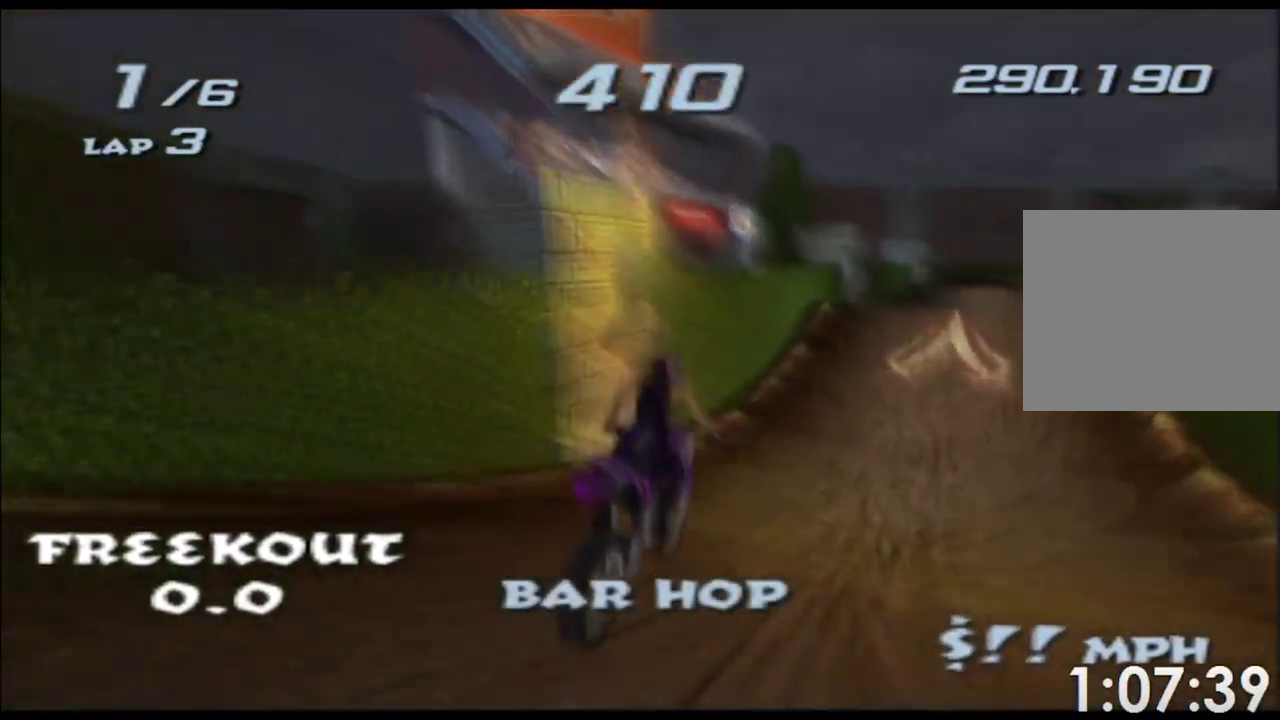
{"buttons": ["A", "X"], "left_stick": "right", "events": [[83, "left_stick", "right"], [250, "left_stick", "center"], [417, "left_stick", "right"]]}
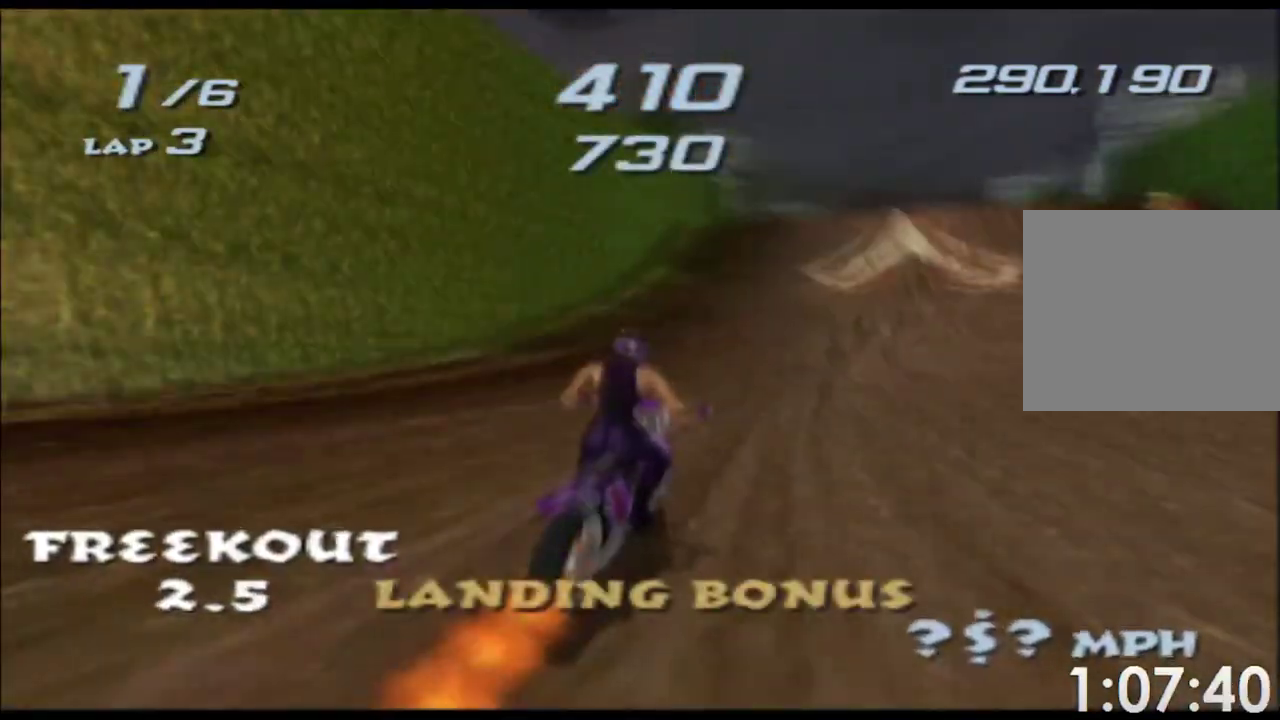
{"buttons": ["A", "X", "L2"], "left_stick": "up-right", "events": [[33, "left_stick", "center"], [133, "left_stick", "right"], [250, "left_stick", "center"], [400, "L2", "down"], [400, "left_stick", "up-right"]]}
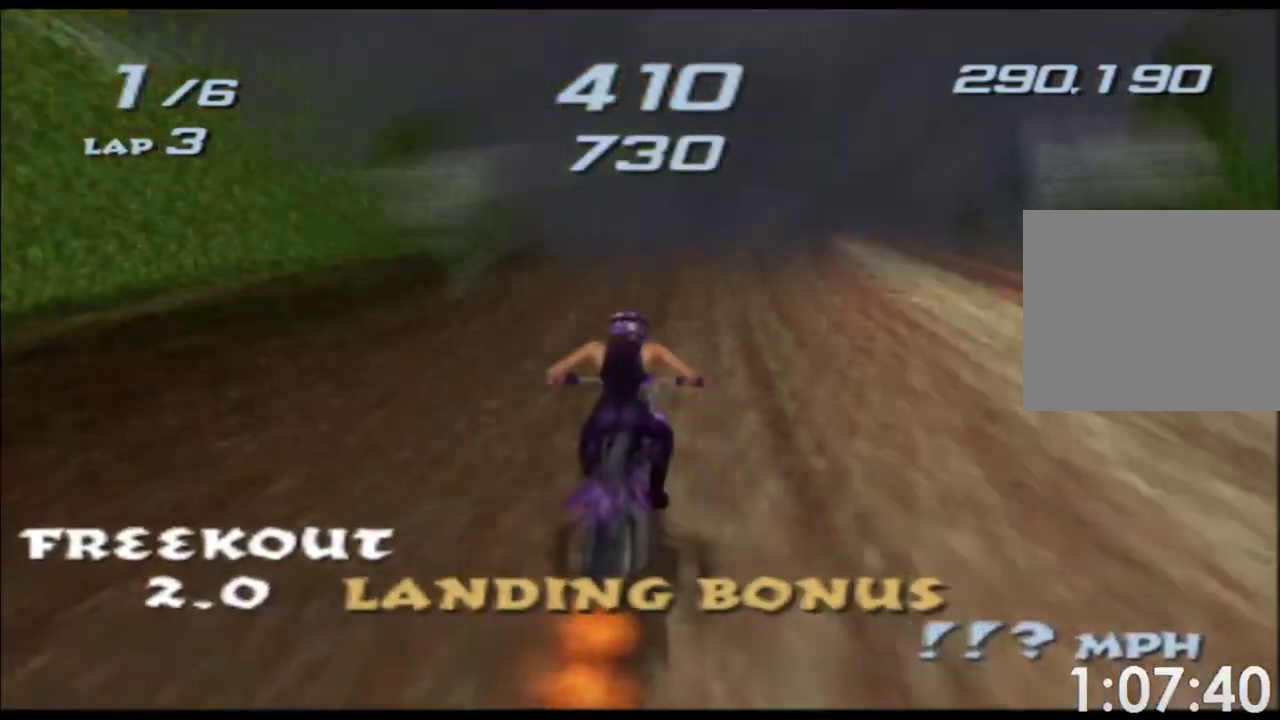
{"buttons": ["A", "X", "L2"], "left_stick": "up", "events": [[17, "left_stick", "center"], [267, "left_stick", "up"]]}
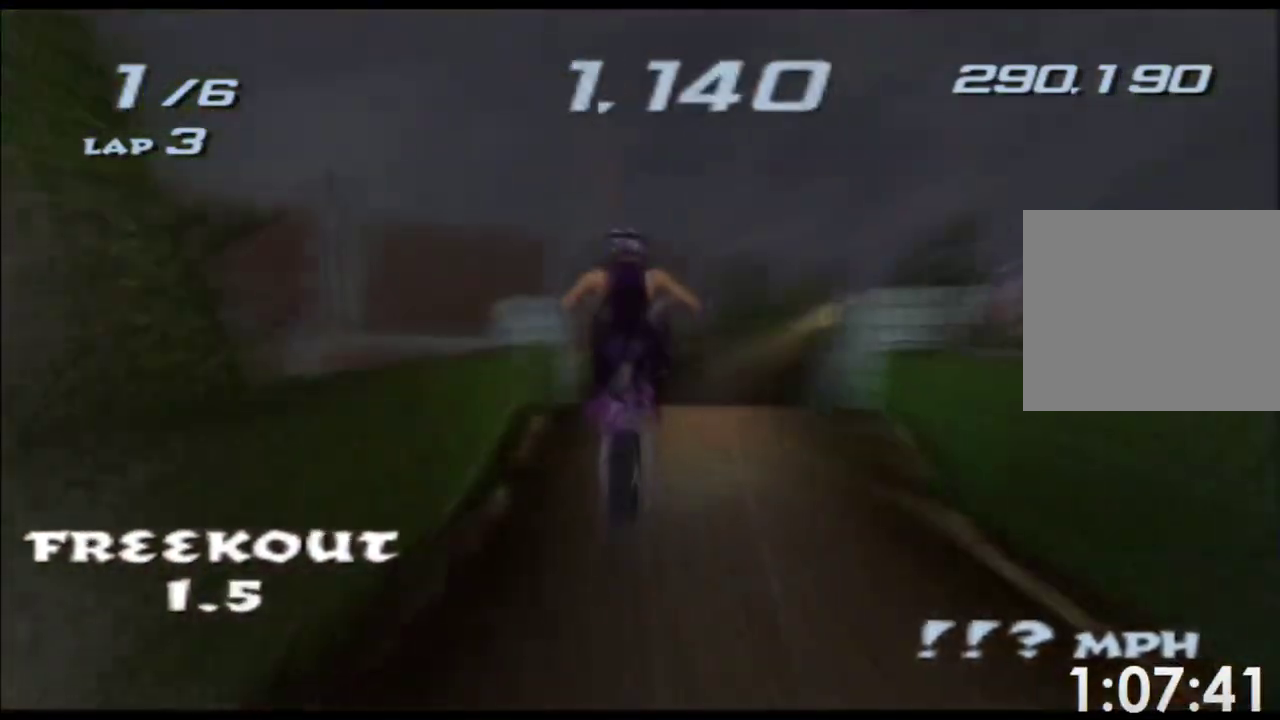
{"buttons": ["A", "X"], "left_stick": "up", "events": [[350, "L2", "up"]]}